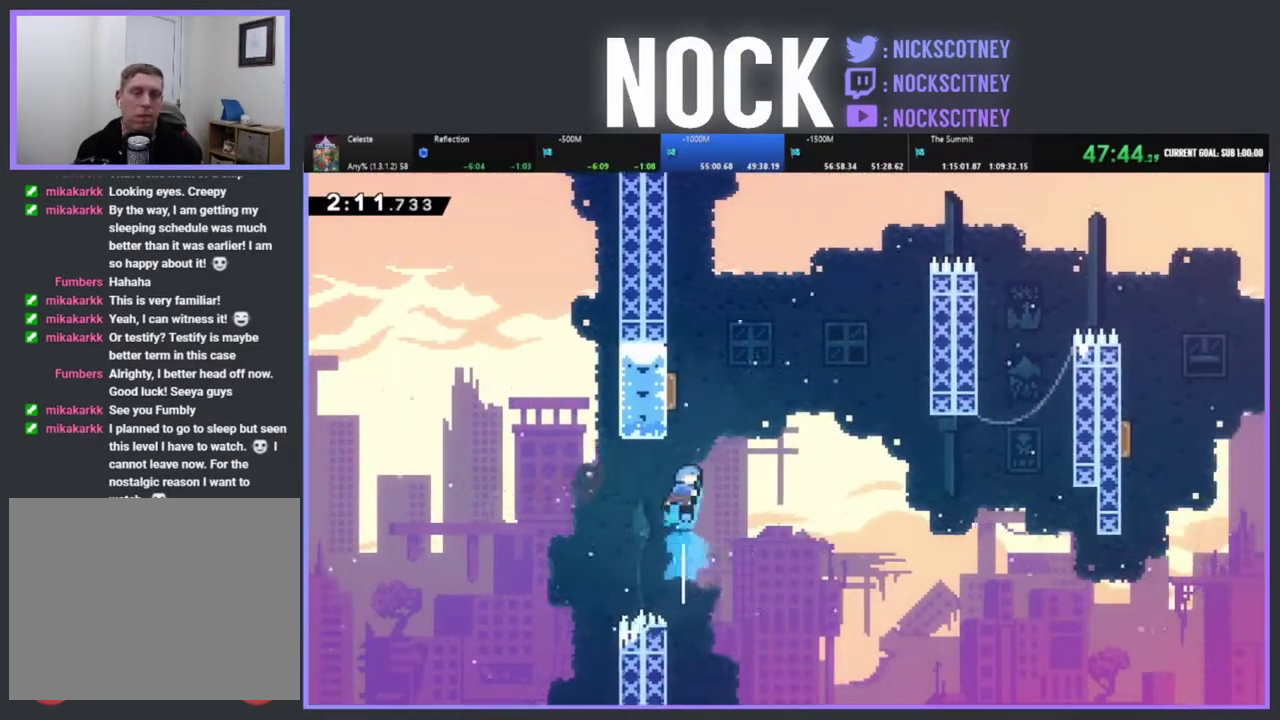
Gameplay with a controller (PlayStation layout); each line is a JSON object with the inputs held at the frame after it. "events" lists button and stick changes between this image and that frame as [ms after this image, input, new state], when the widget could be followed in between. Not read: R3 right_stick.
{"buttons": ["R2", "DPAD_UP", "DPAD_RIGHT"], "left_stick": "center", "events": [[150, "CIRCLE", "up"], [150, "DPAD_LEFT", "down"], [350, "DPAD_LEFT", "up"], [433, "DPAD_RIGHT", "down"]]}
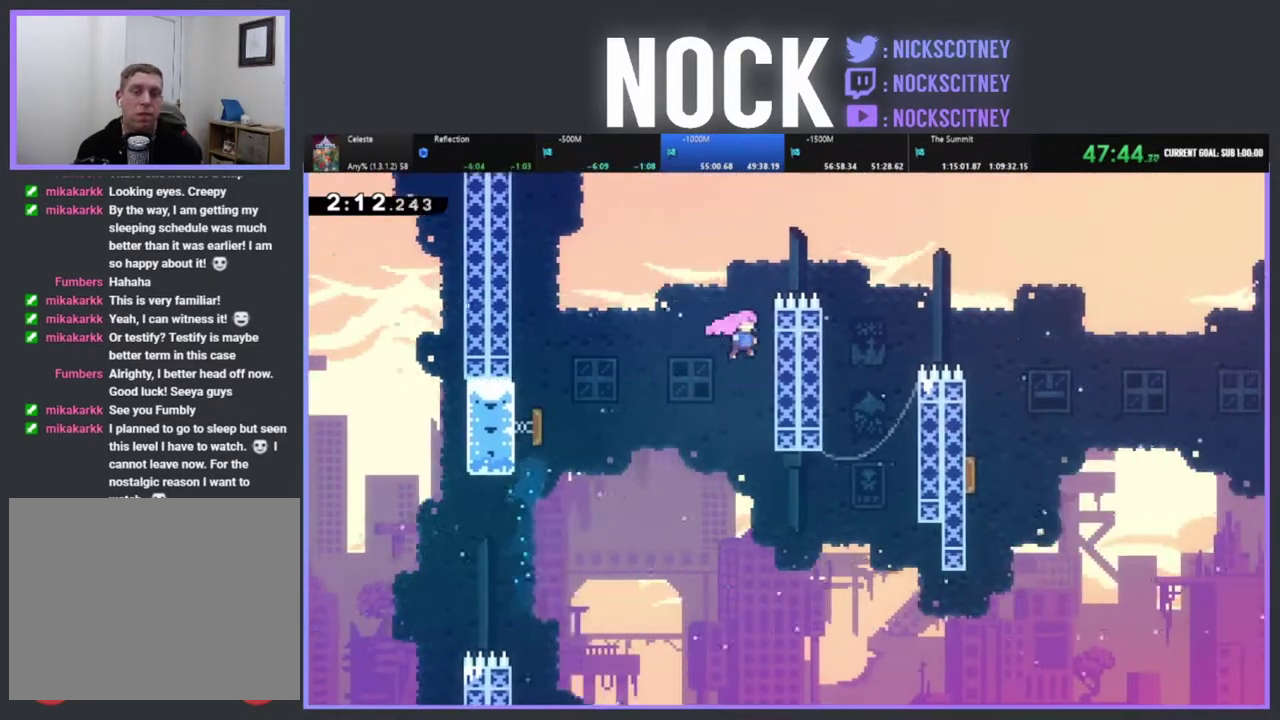
{"buttons": ["R2", "DPAD_UP", "DPAD_RIGHT"], "left_stick": "center", "events": []}
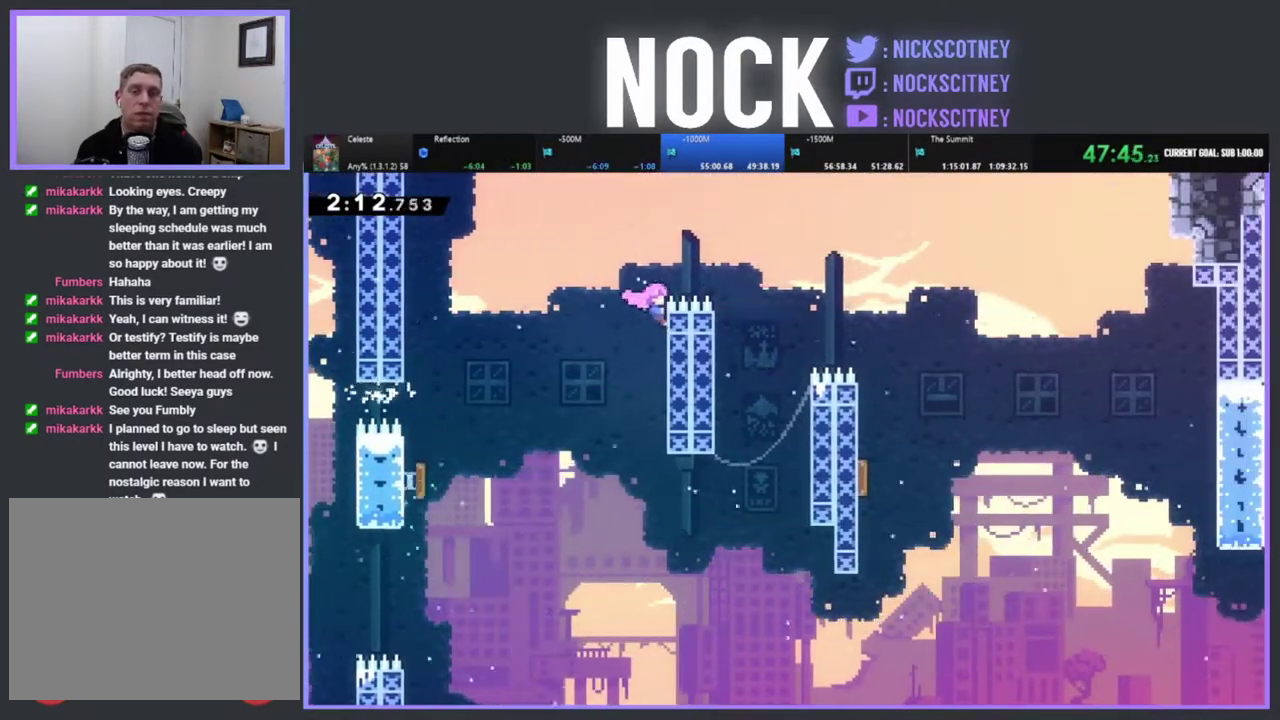
{"buttons": ["CIRCLE", "R2", "DPAD_UP", "DPAD_RIGHT"], "left_stick": "center", "events": [[17, "CROSS", "down"], [200, "CROSS", "up"], [483, "CIRCLE", "down"]]}
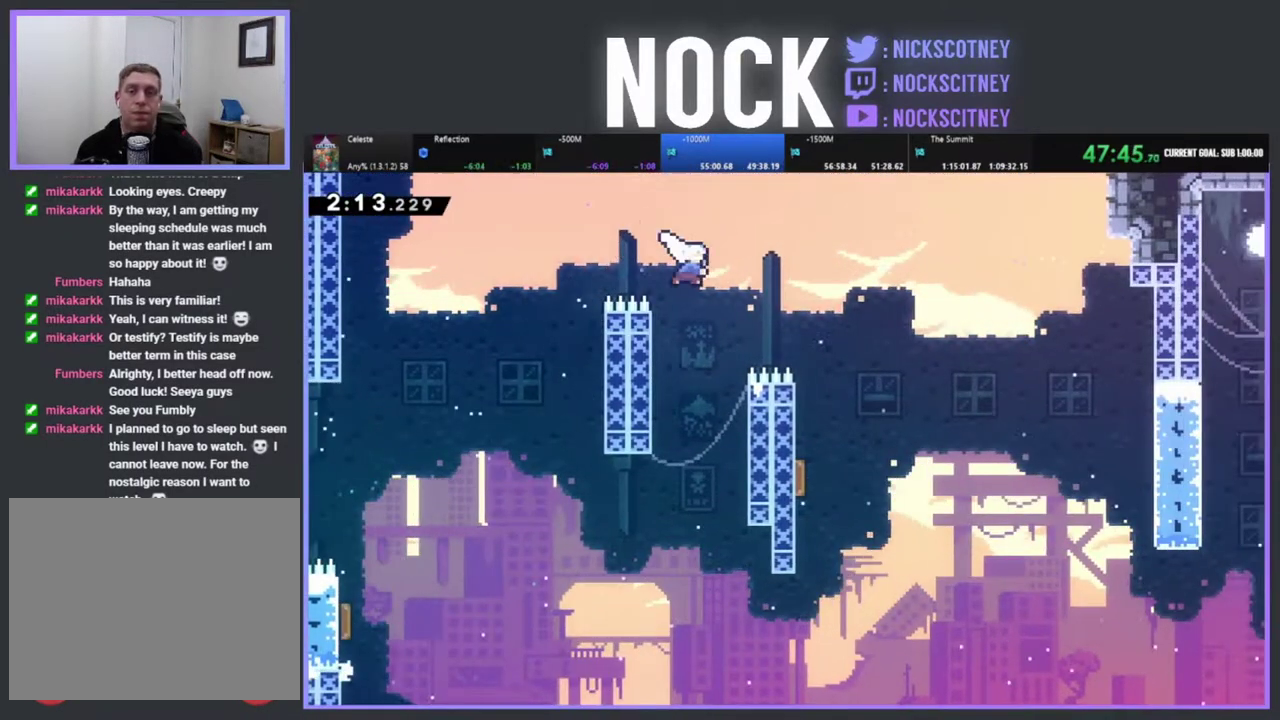
{"buttons": [], "left_stick": "center", "events": [[67, "CIRCLE", "up"], [67, "R2", "up"], [233, "DPAD_UP", "up"], [350, "DPAD_RIGHT", "up"]]}
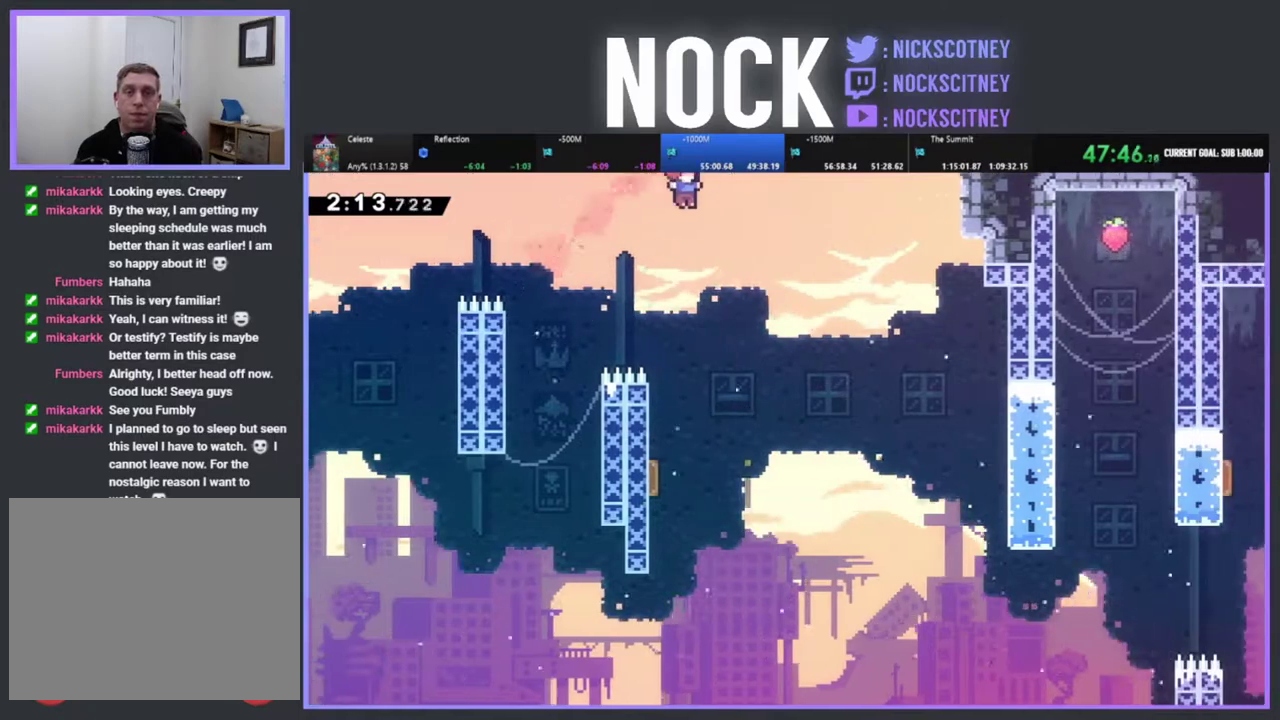
{"buttons": ["DPAD_LEFT"], "left_stick": "center", "events": [[500, "DPAD_LEFT", "down"]]}
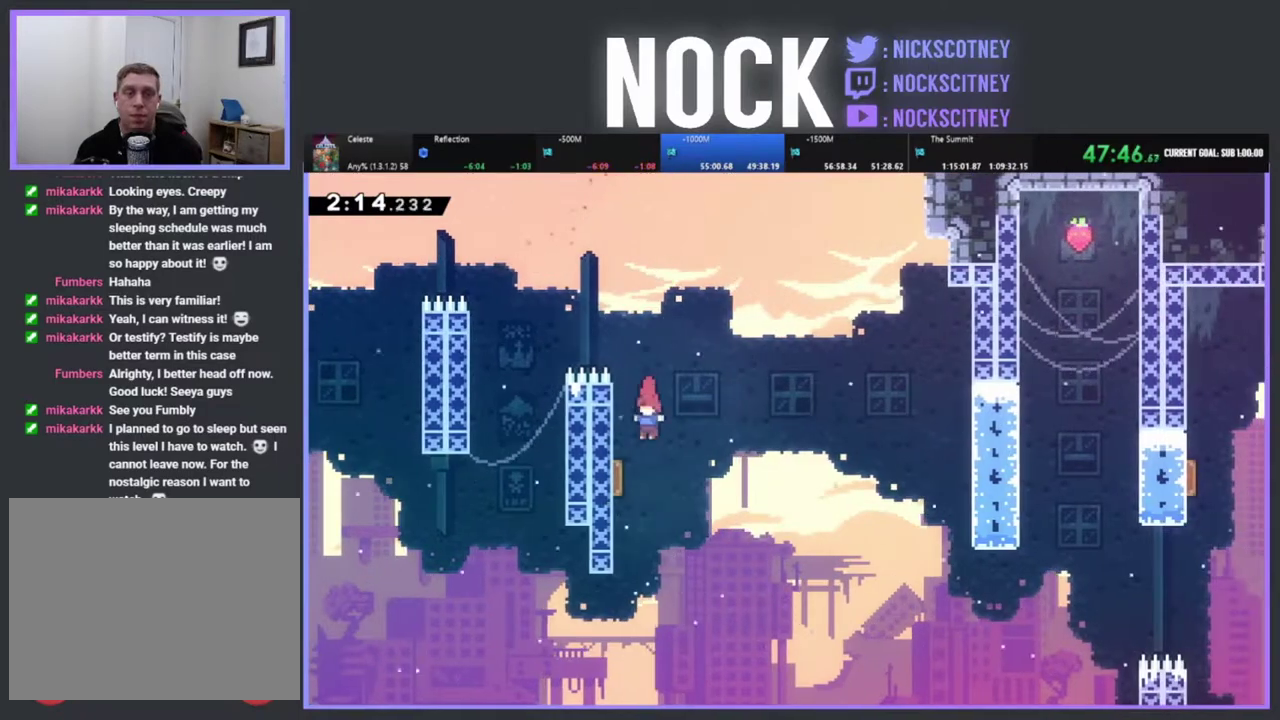
{"buttons": [], "left_stick": "center", "events": [[183, "DPAD_LEFT", "up"], [283, "DPAD_RIGHT", "down"], [417, "DPAD_RIGHT", "up"]]}
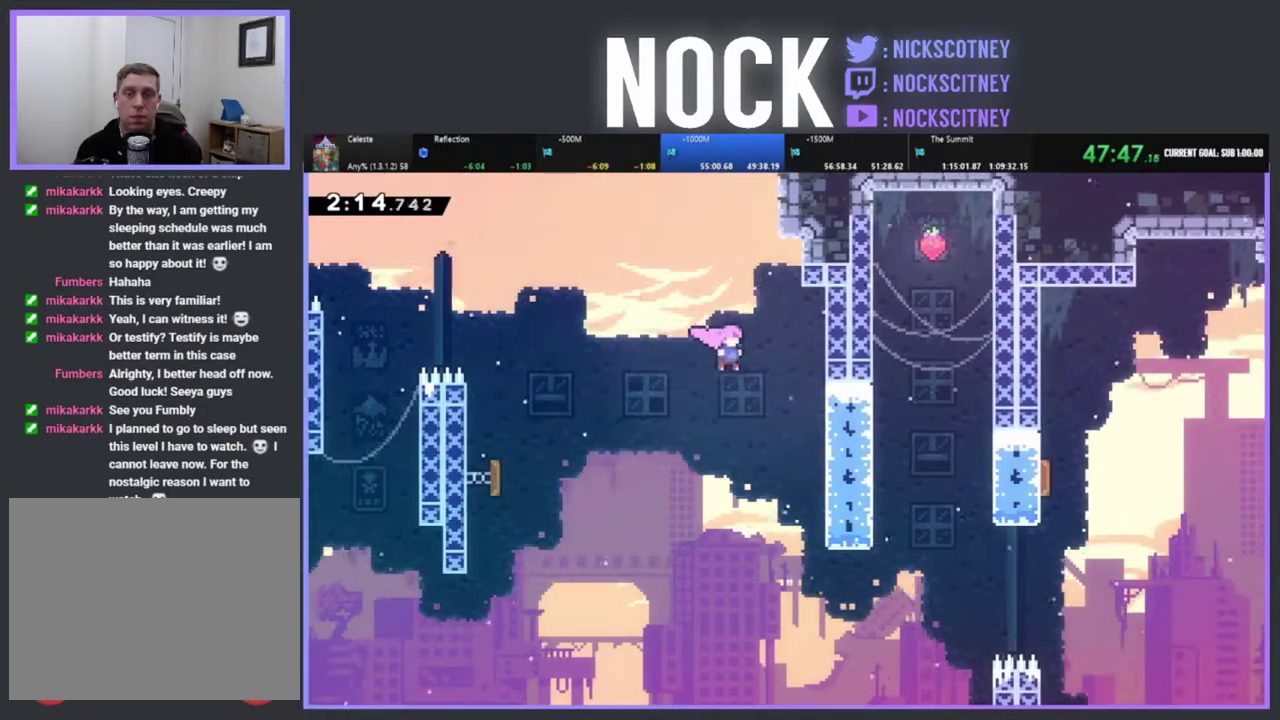
{"buttons": ["DPAD_RIGHT"], "left_stick": "center", "events": [[33, "DPAD_RIGHT", "down"], [200, "DPAD_RIGHT", "up"], [433, "DPAD_RIGHT", "down"]]}
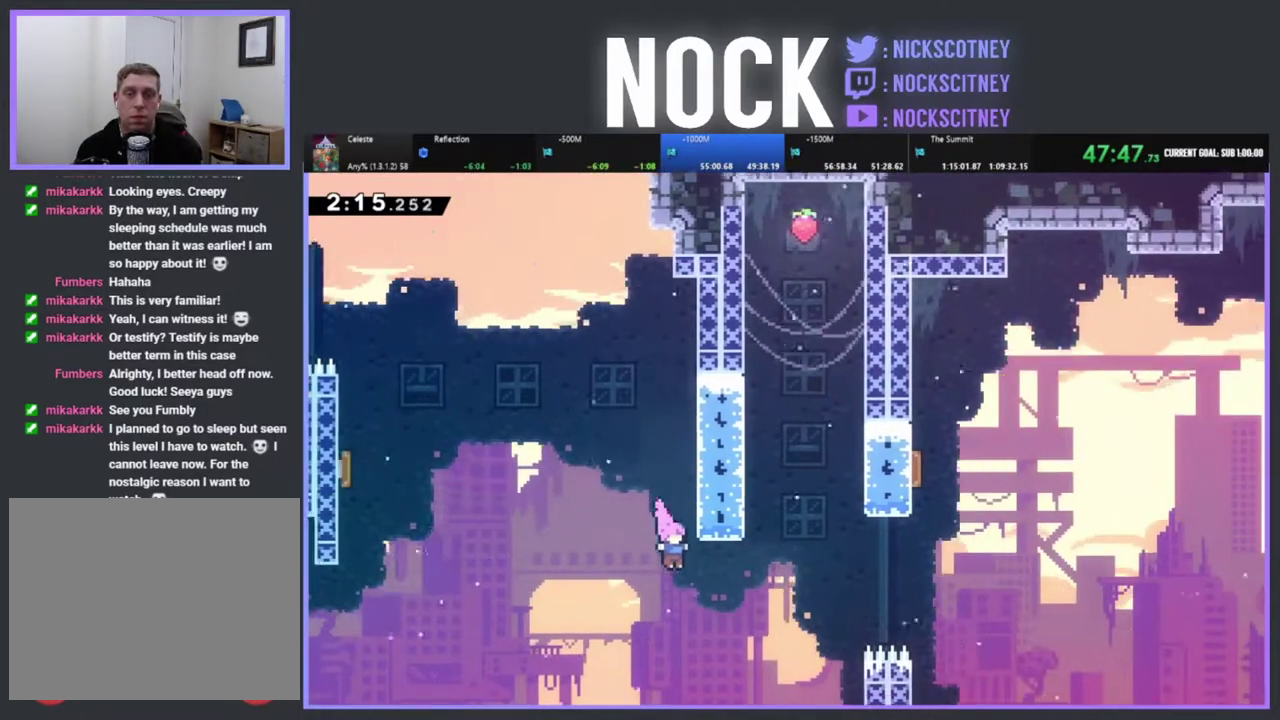
{"buttons": ["CIRCLE", "R2", "DPAD_UP", "DPAD_LEFT"], "left_stick": "center", "events": [[100, "CIRCLE", "down"], [150, "R2", "down"], [250, "DPAD_UP", "down"], [283, "CIRCLE", "up"], [283, "DPAD_RIGHT", "up"], [483, "CIRCLE", "down"], [500, "DPAD_LEFT", "down"]]}
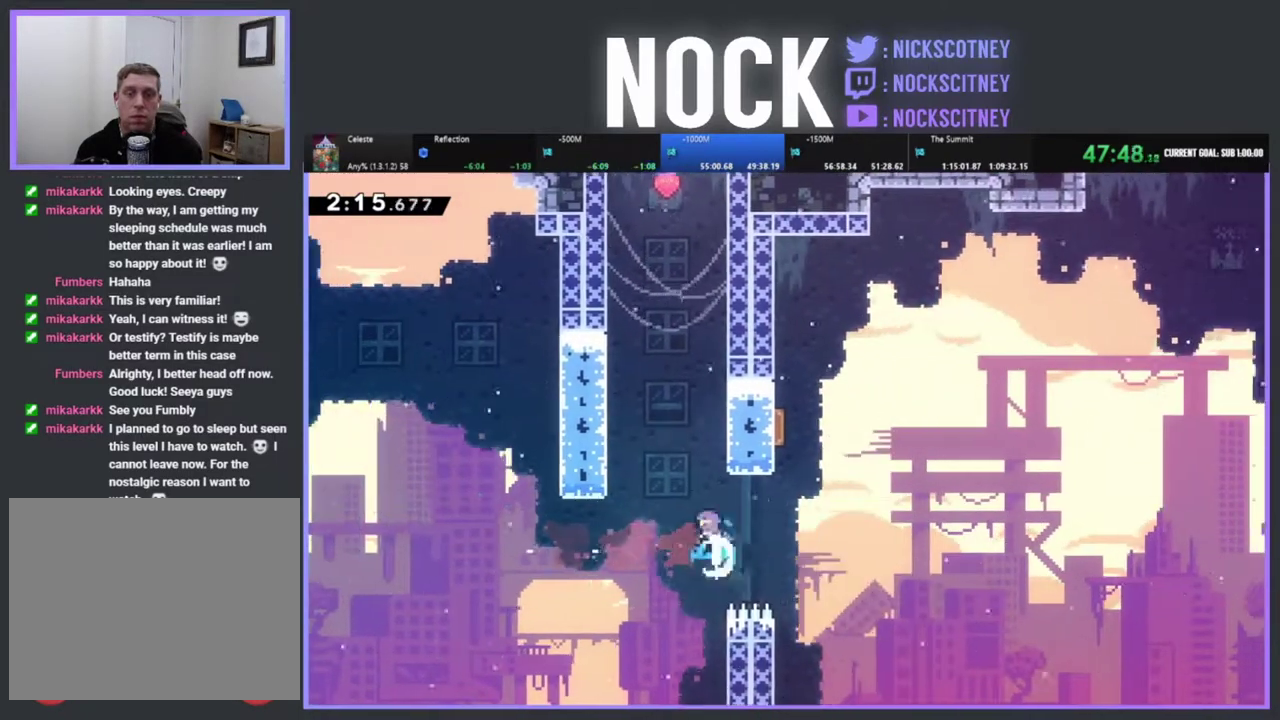
{"buttons": ["CIRCLE", "R2", "DPAD_UP", "DPAD_LEFT"], "left_stick": "center", "events": []}
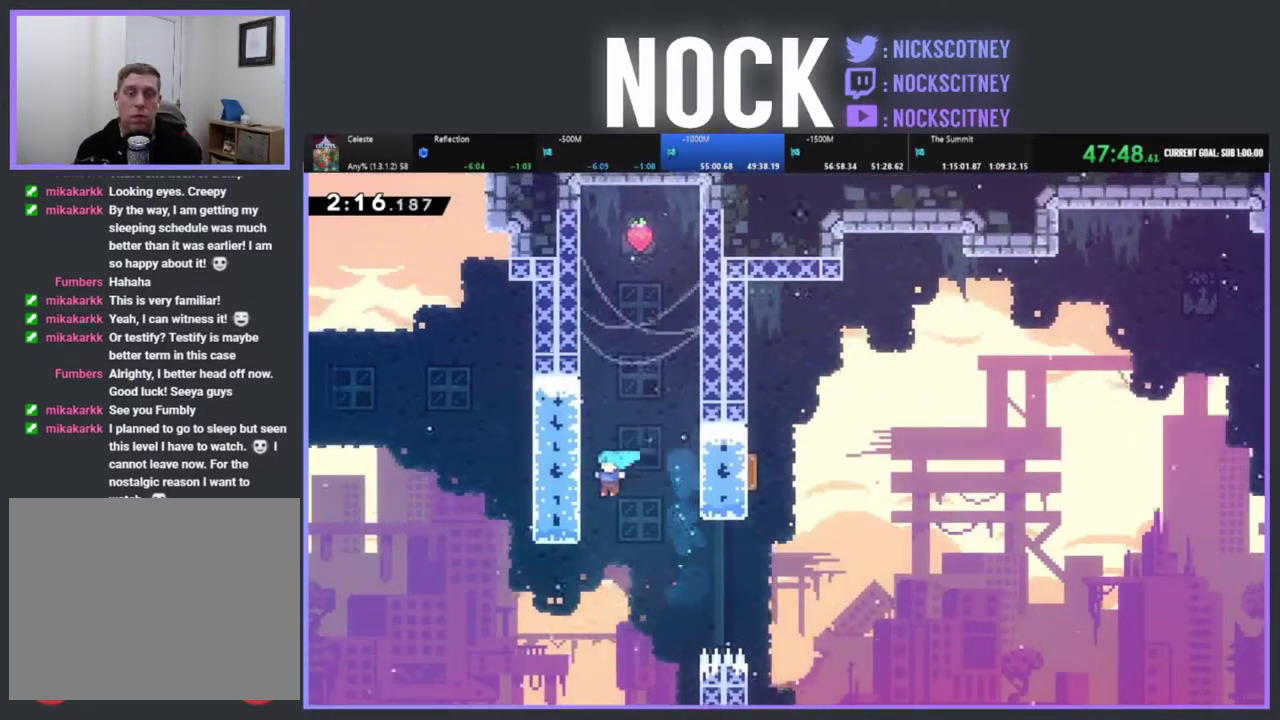
{"buttons": ["R2", "DPAD_RIGHT"], "left_stick": "center", "events": [[200, "CIRCLE", "up"], [233, "DPAD_LEFT", "up"], [267, "DPAD_UP", "up"], [450, "DPAD_RIGHT", "down"]]}
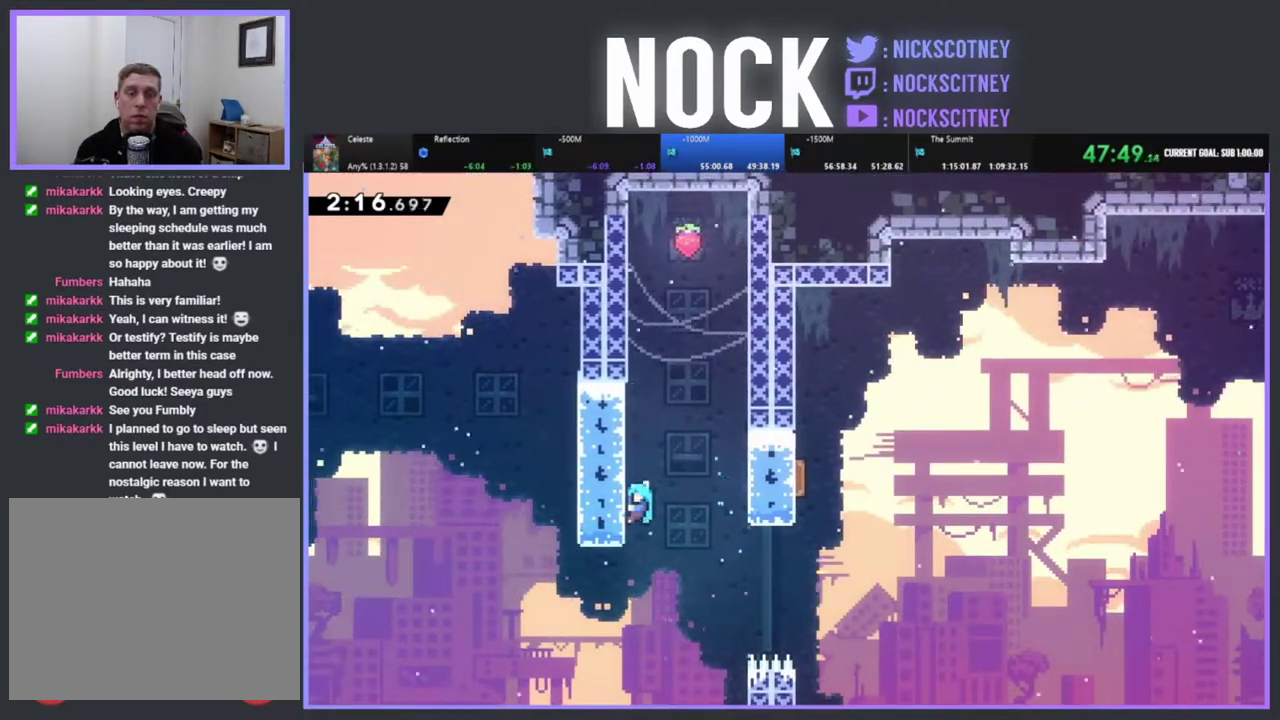
{"buttons": ["R2"], "left_stick": "center", "events": [[17, "CROSS", "down"], [167, "CROSS", "up"], [400, "DPAD_RIGHT", "up"]]}
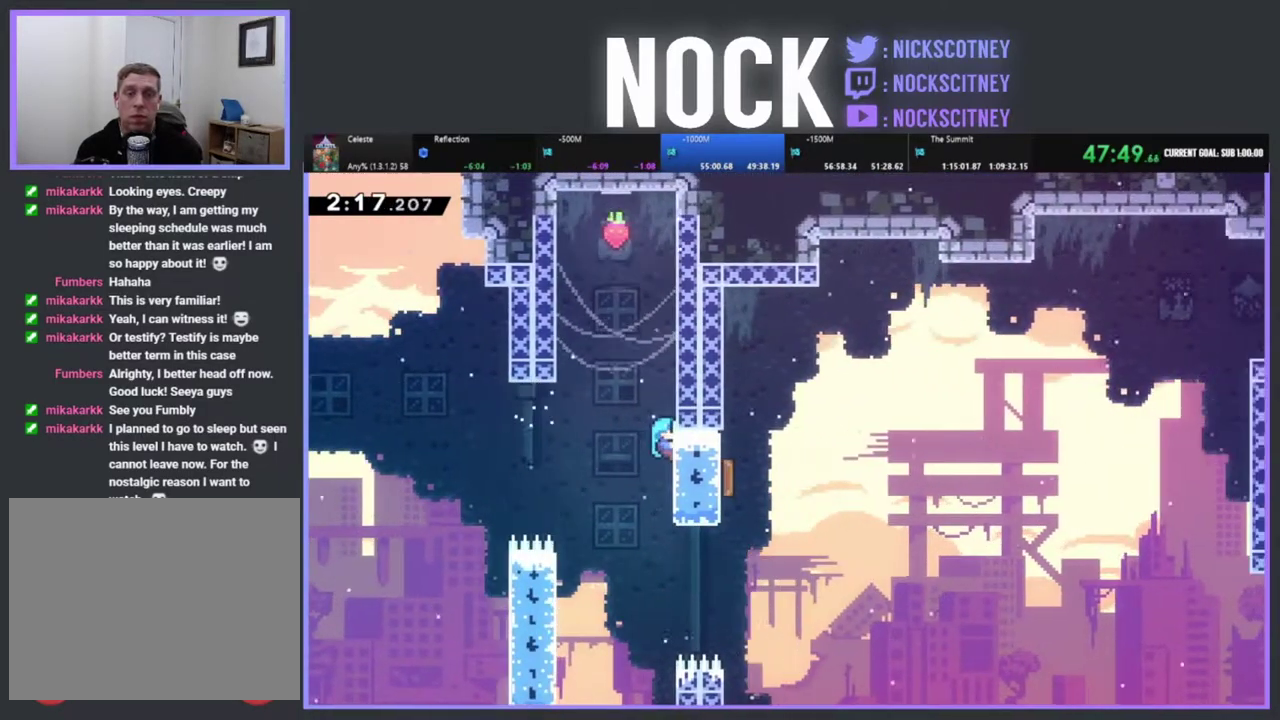
{"buttons": ["R2"], "left_stick": "center", "events": []}
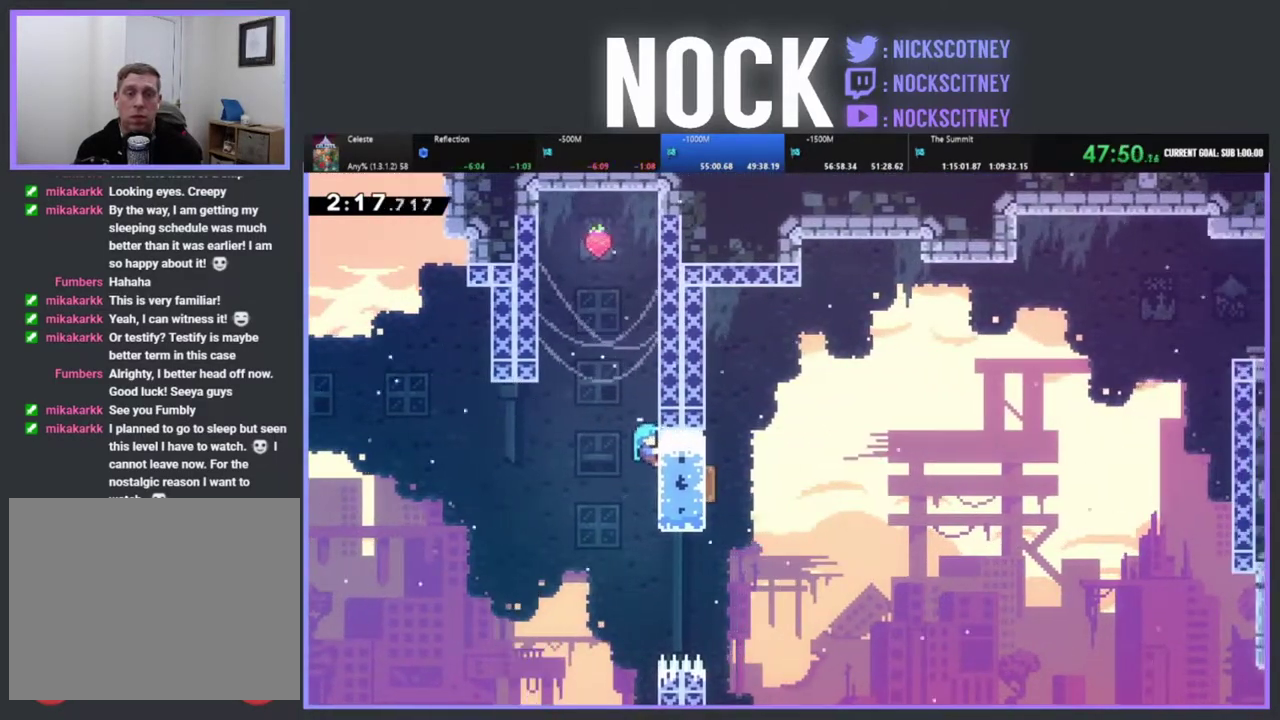
{"buttons": ["R2"], "left_stick": "center", "events": [[33, "DPAD_UP", "down"], [100, "DPAD_UP", "up"], [317, "DPAD_UP", "down"], [500, "DPAD_UP", "up"]]}
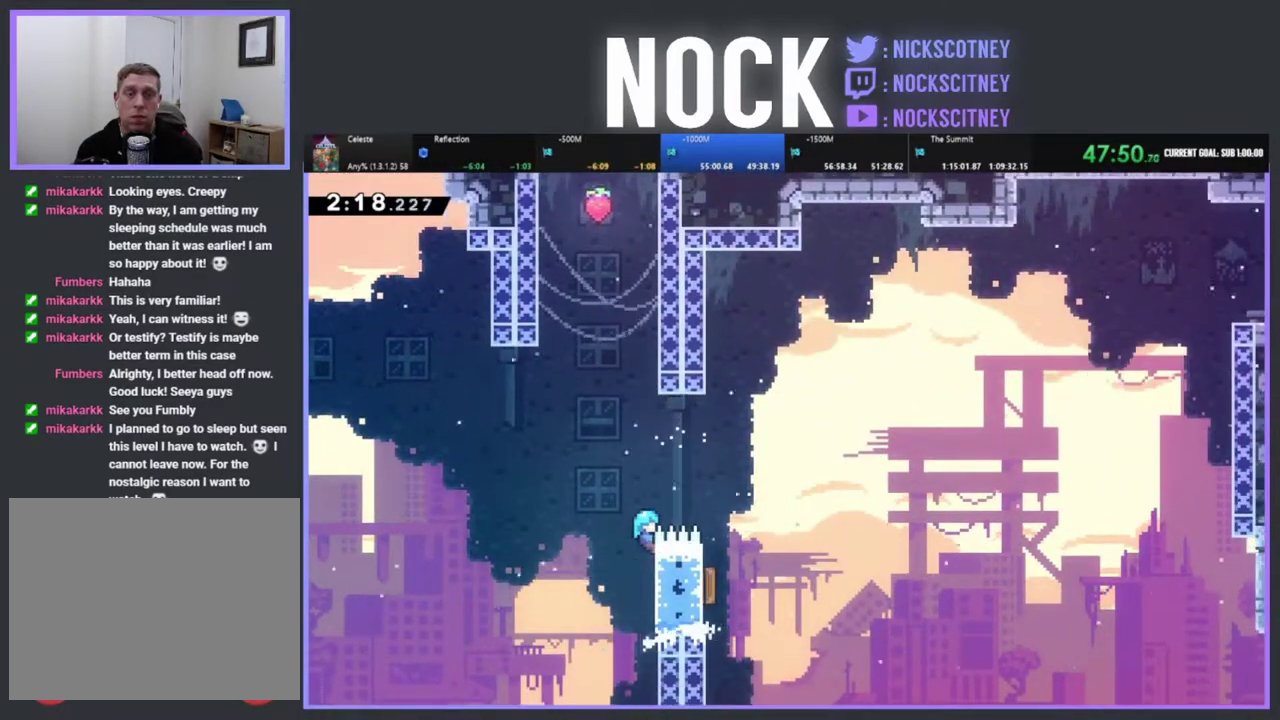
{"buttons": ["R2", "DPAD_RIGHT"], "left_stick": "center", "events": [[133, "DPAD_RIGHT", "down"], [200, "CROSS", "down"], [500, "CROSS", "up"]]}
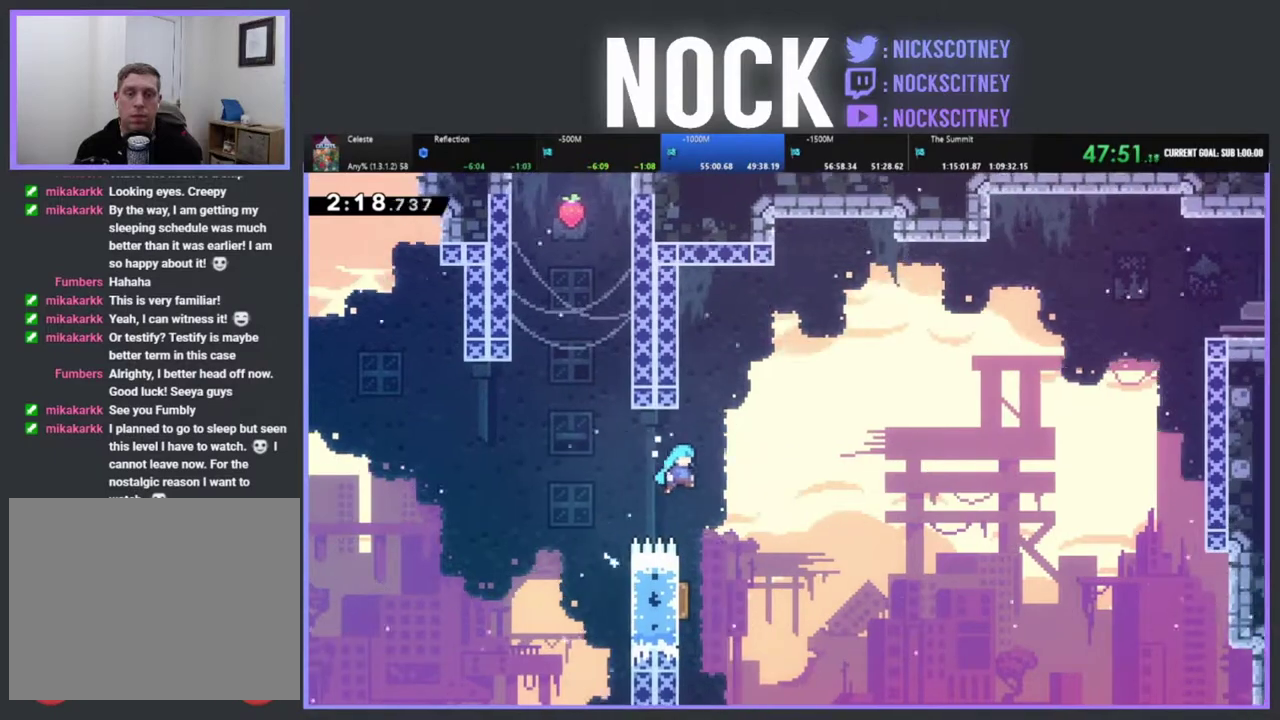
{"buttons": ["DPAD_RIGHT"], "left_stick": "center", "events": [[83, "DPAD_RIGHT", "up"], [100, "R2", "up"], [167, "DPAD_LEFT", "down"], [350, "DPAD_LEFT", "up"], [433, "DPAD_RIGHT", "down"]]}
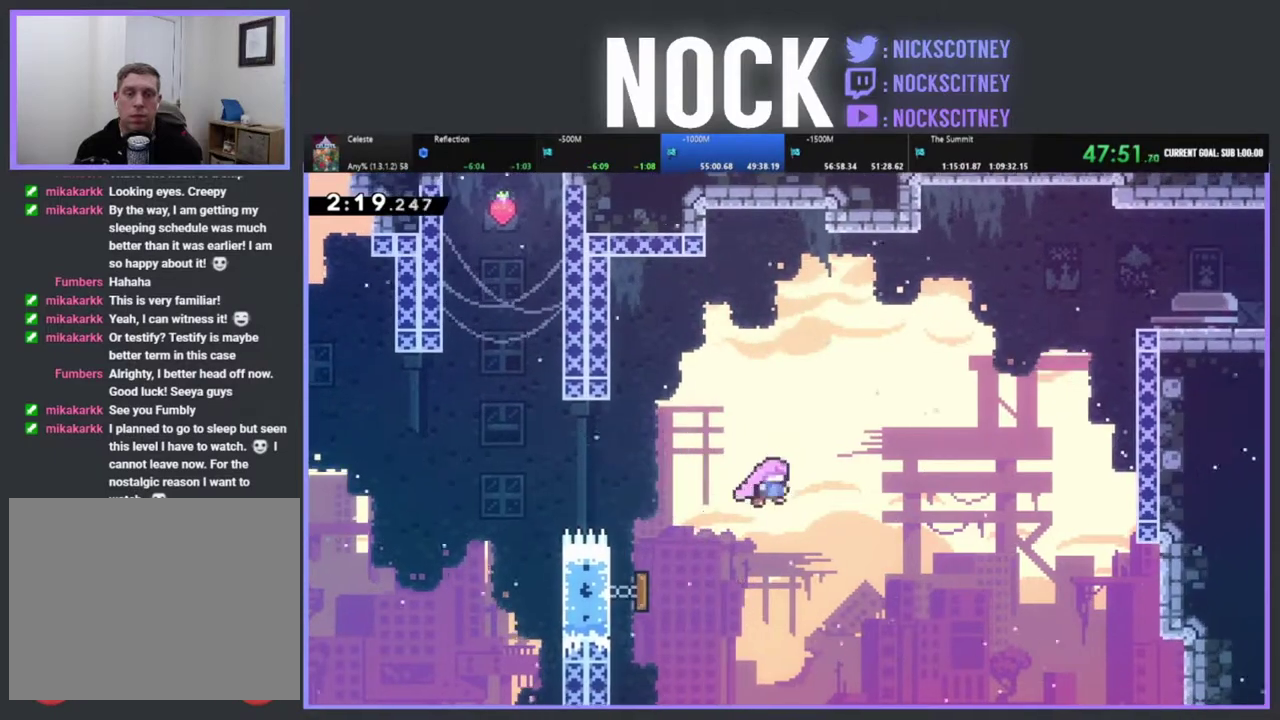
{"buttons": ["CIRCLE", "R2", "DPAD_UP", "DPAD_RIGHT"], "left_stick": "center", "events": [[167, "DPAD_UP", "down"], [217, "R2", "down"], [317, "CIRCLE", "down"]]}
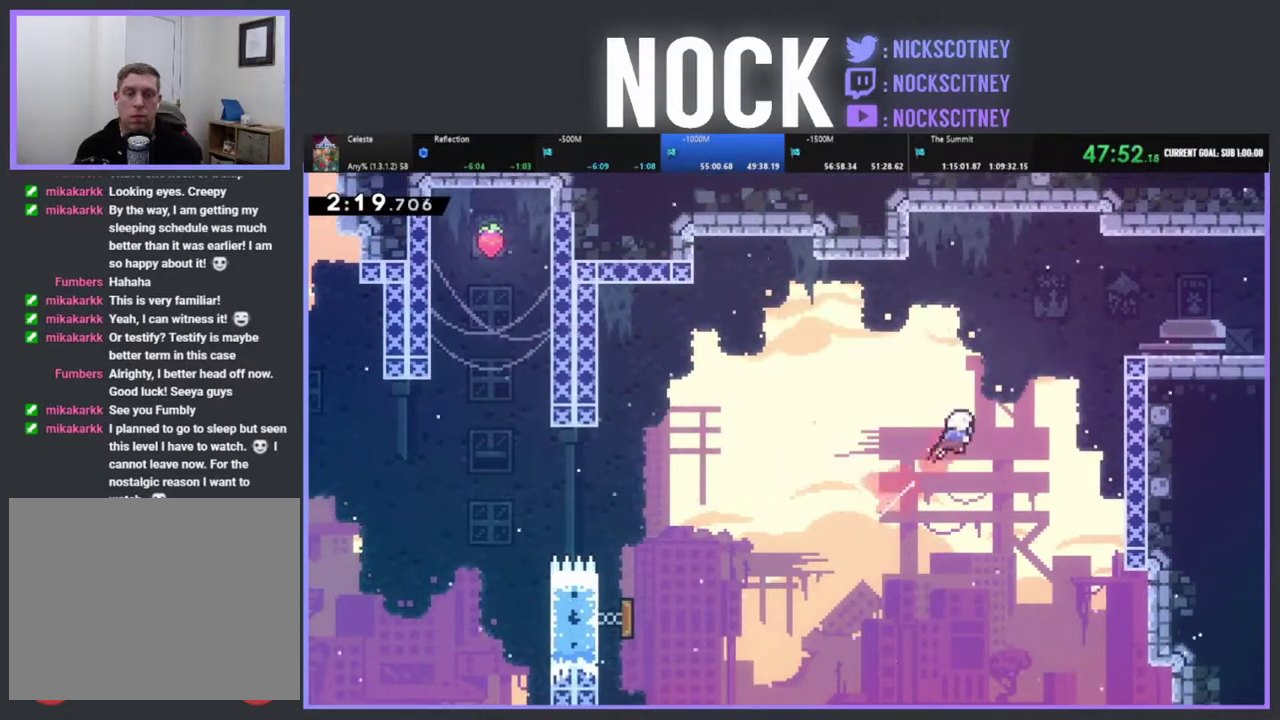
{"buttons": ["DPAD_RIGHT"], "left_stick": "center", "events": [[50, "CIRCLE", "up"], [167, "CIRCLE", "down"], [350, "CIRCLE", "up"], [383, "R2", "up"], [417, "DPAD_UP", "up"]]}
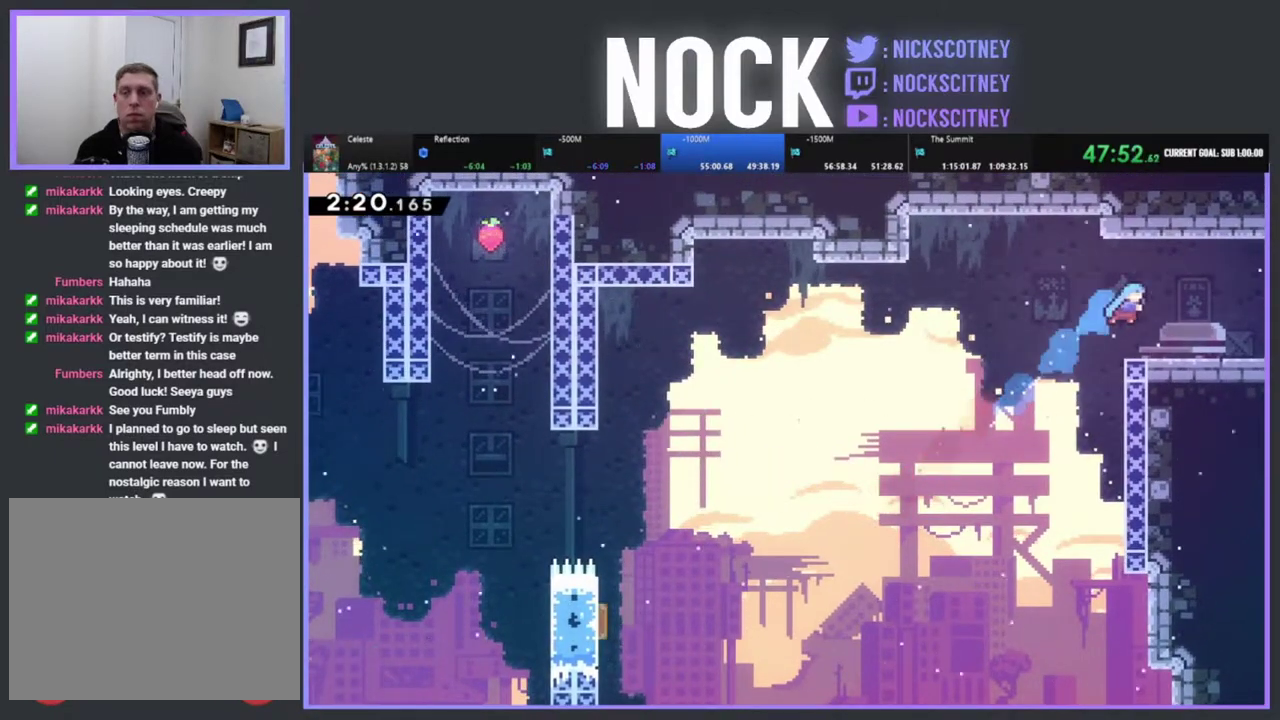
{"buttons": ["DPAD_RIGHT"], "left_stick": "center", "events": [[50, "DPAD_RIGHT", "up"], [200, "DPAD_RIGHT", "down"], [283, "CIRCLE", "down"], [483, "CIRCLE", "up"]]}
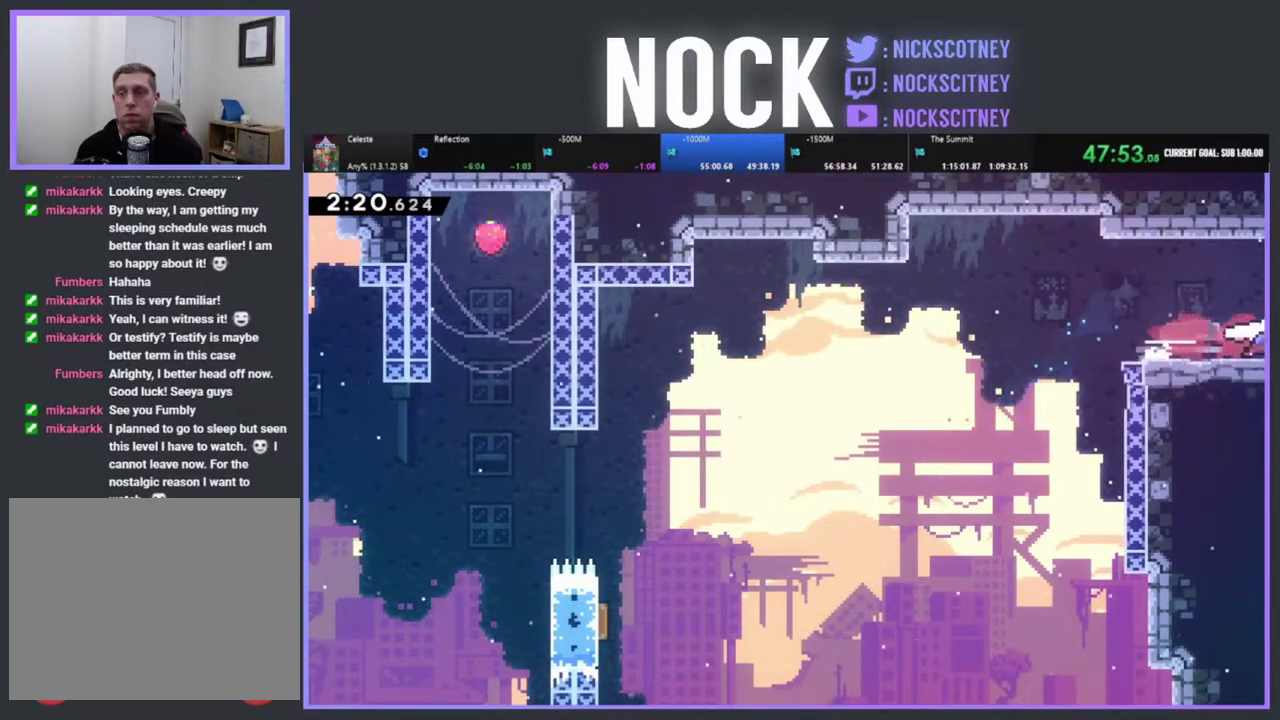
{"buttons": ["R2", "DPAD_RIGHT"], "left_stick": "center", "events": [[100, "DPAD_RIGHT", "up"], [233, "DPAD_RIGHT", "down"], [333, "R2", "down"]]}
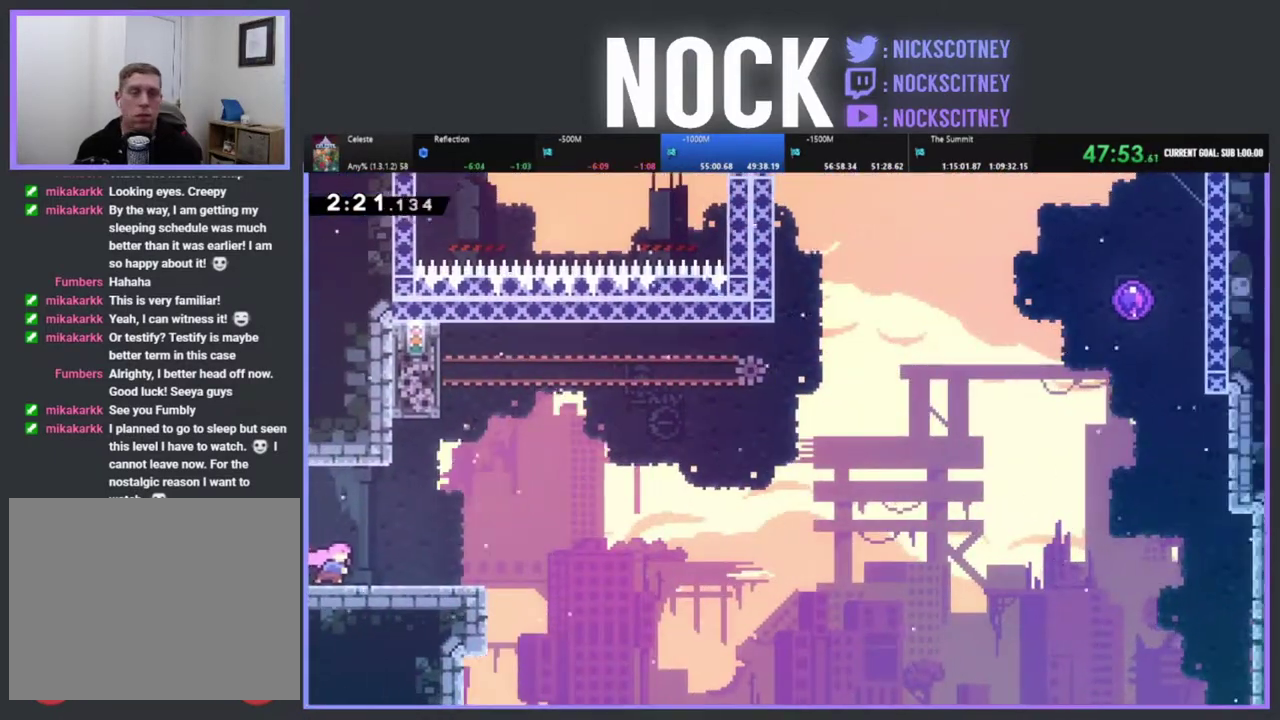
{"buttons": ["CROSS", "R2", "DPAD_UP"], "left_stick": "center", "events": [[433, "CROSS", "down"], [483, "DPAD_RIGHT", "up"], [483, "DPAD_UP", "down"]]}
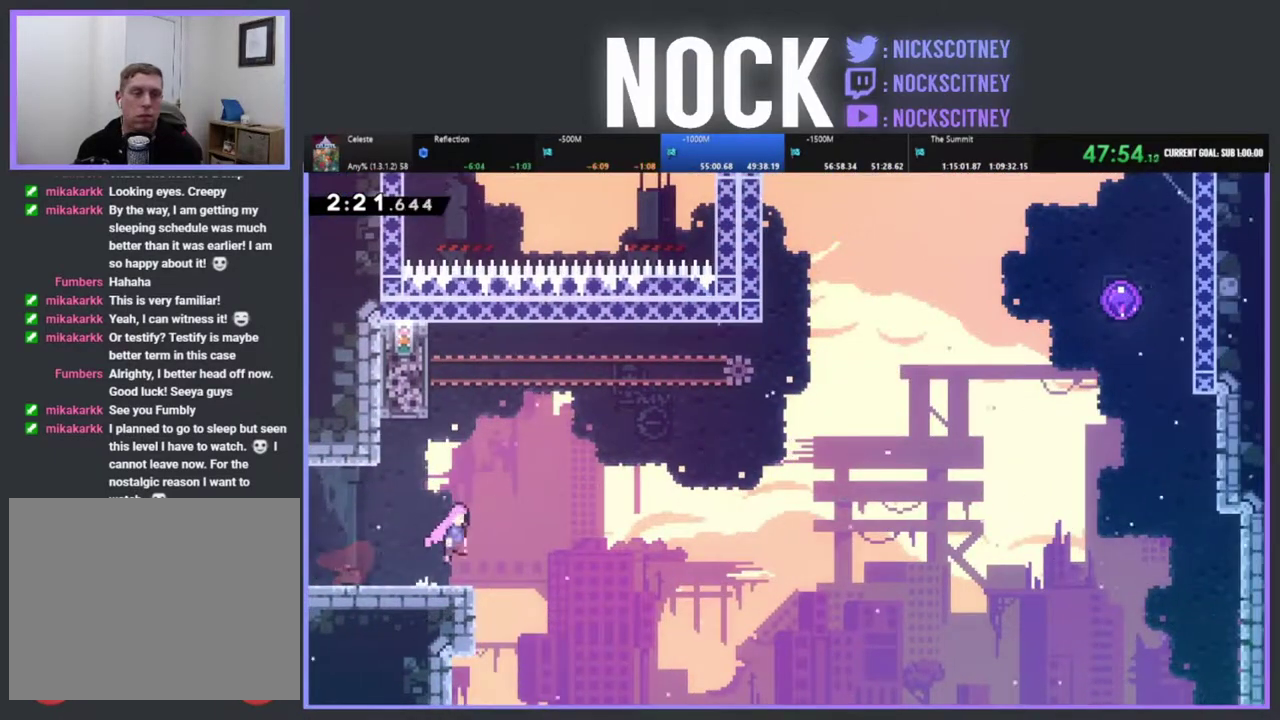
{"buttons": ["R2", "DPAD_UP", "DPAD_LEFT"], "left_stick": "center", "events": [[33, "CROSS", "up"], [117, "CIRCLE", "down"], [300, "DPAD_LEFT", "down"], [350, "CIRCLE", "up"]]}
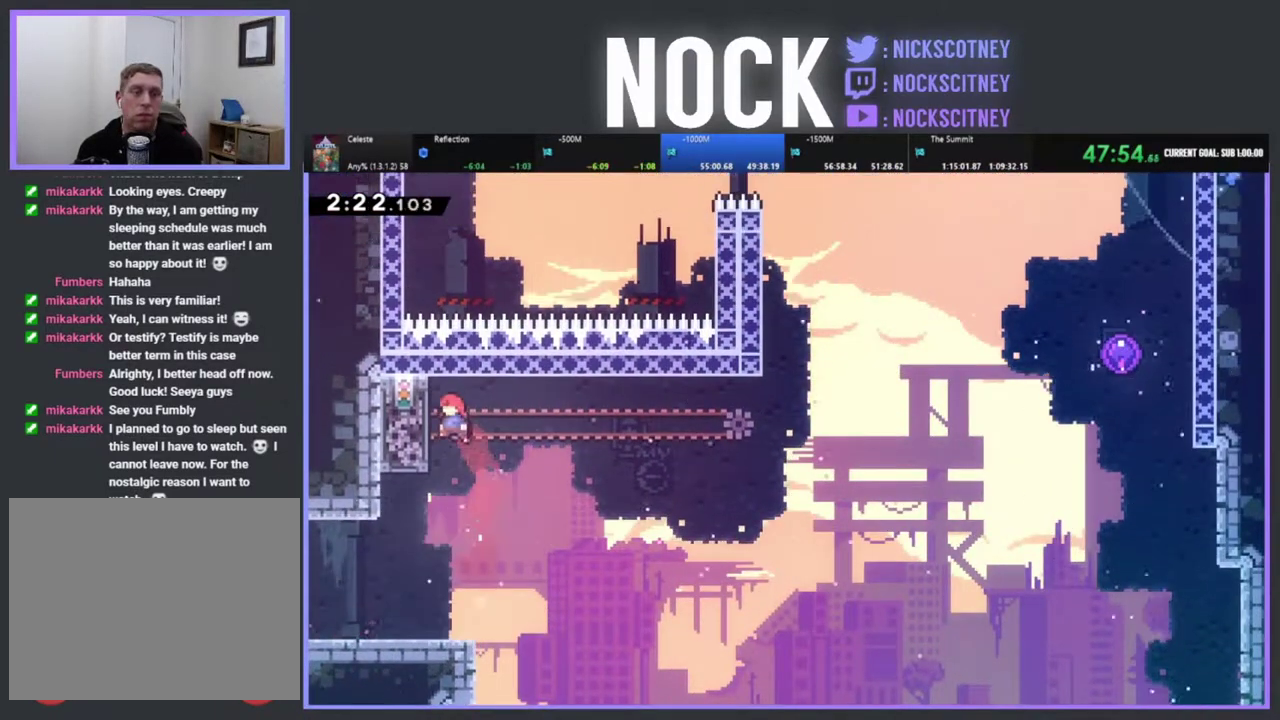
{"buttons": ["R2"], "left_stick": "center", "events": [[200, "DPAD_LEFT", "up"], [217, "DPAD_UP", "up"]]}
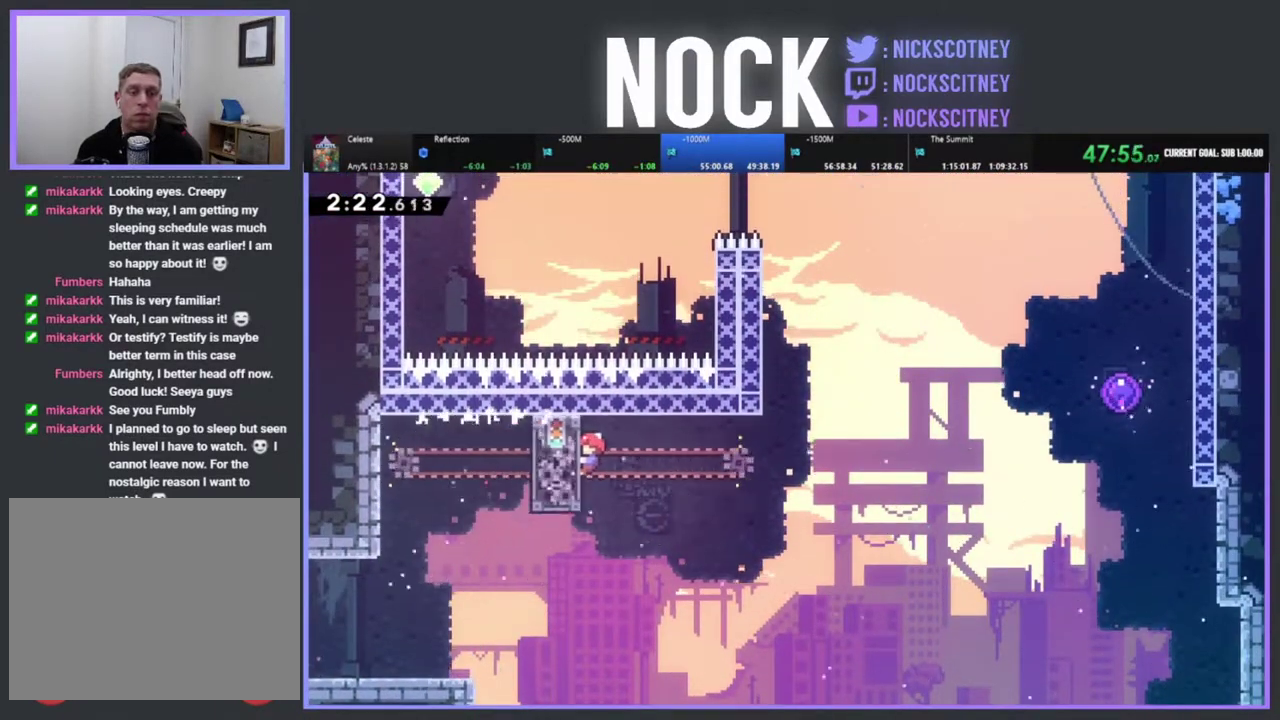
{"buttons": ["CROSS", "R2", "DPAD_RIGHT"], "left_stick": "center", "events": [[67, "DPAD_RIGHT", "down"], [217, "CROSS", "down"]]}
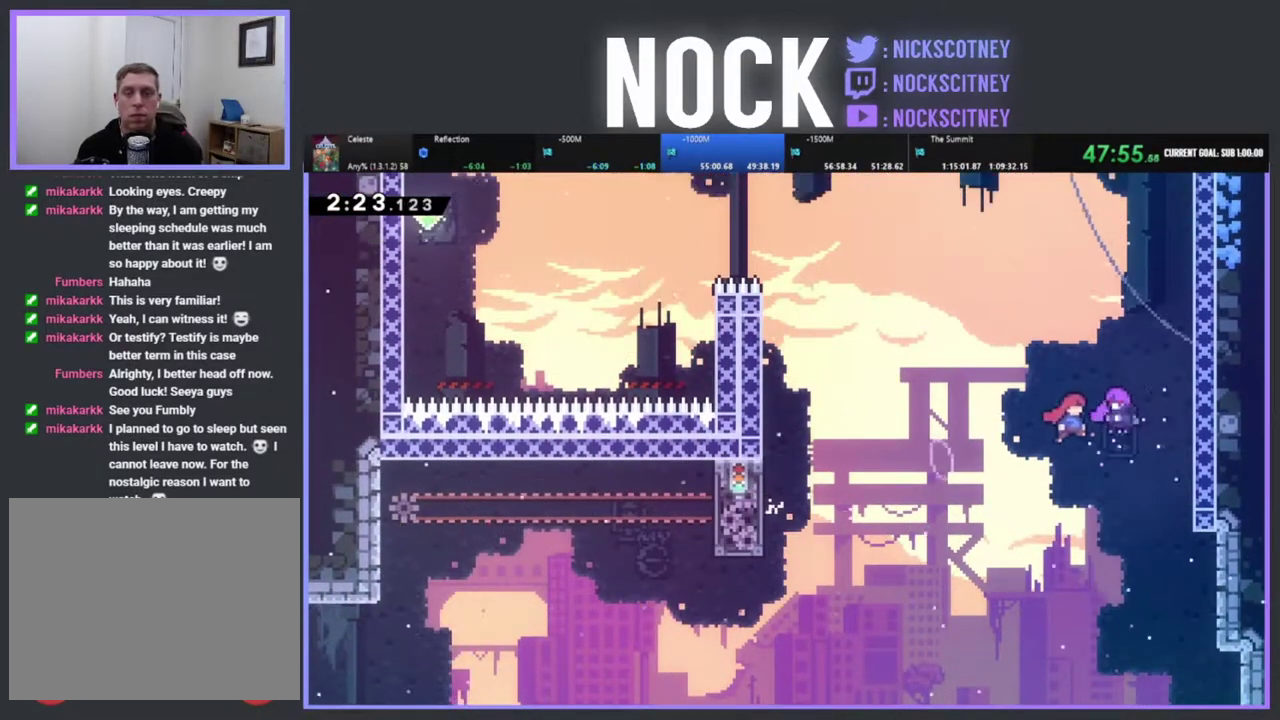
{"buttons": ["R2", "DPAD_UP", "DPAD_LEFT"], "left_stick": "center", "events": [[17, "CROSS", "up"], [67, "DPAD_UP", "down"], [100, "DPAD_RIGHT", "up"], [150, "DPAD_UP", "up"], [333, "DPAD_LEFT", "down"], [417, "DPAD_UP", "down"]]}
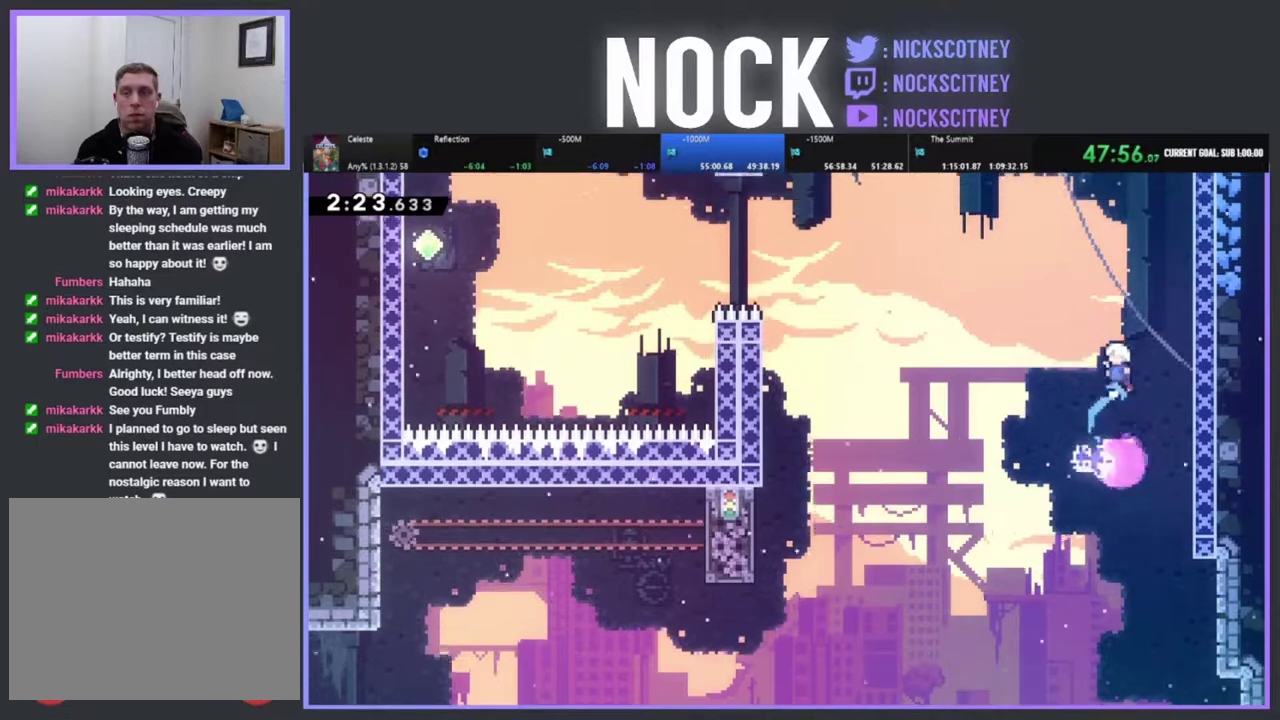
{"buttons": ["R2", "DPAD_UP", "DPAD_LEFT"], "left_stick": "center", "events": []}
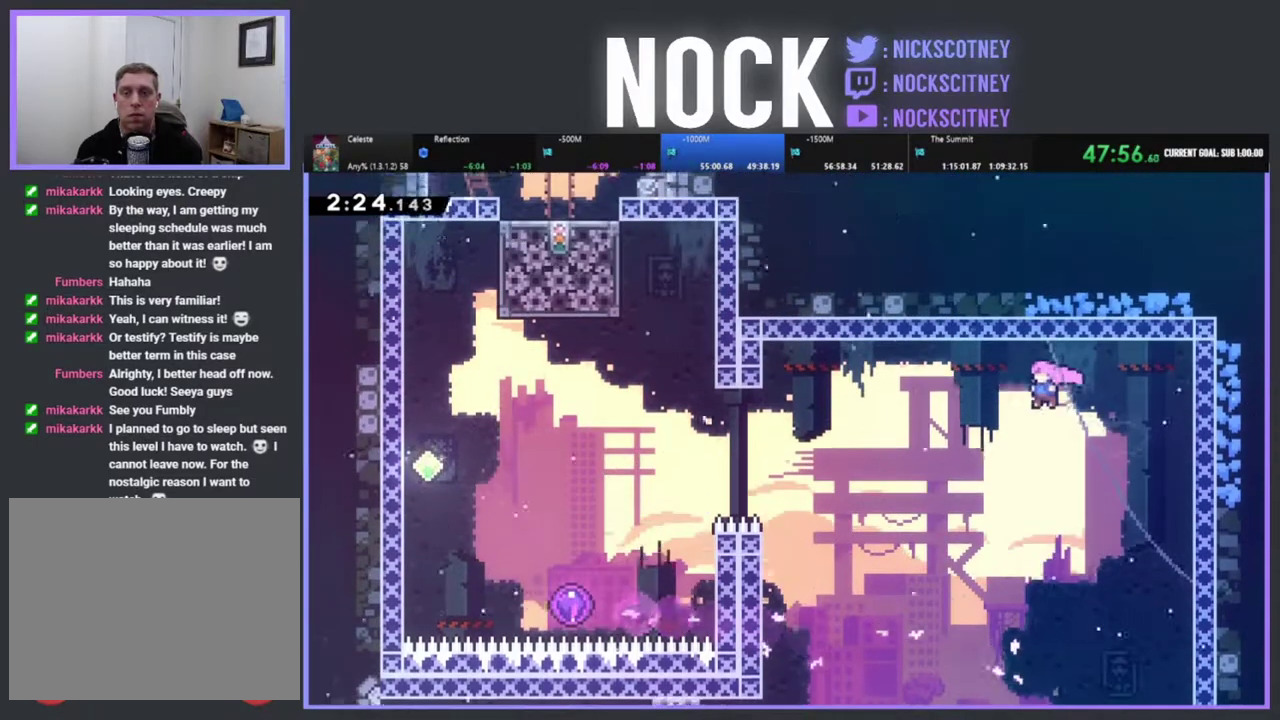
{"buttons": ["R2", "DPAD_UP", "DPAD_LEFT"], "left_stick": "center", "events": []}
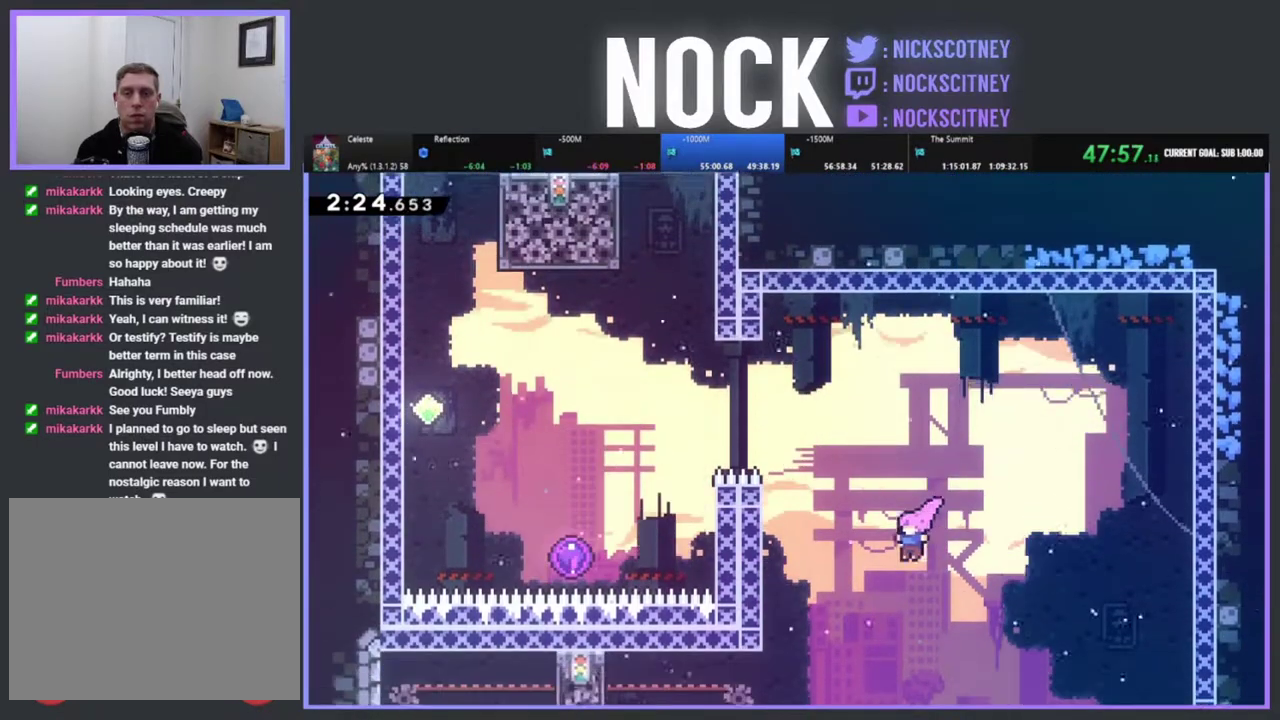
{"buttons": ["CIRCLE", "R2", "DPAD_UP", "DPAD_LEFT"], "left_stick": "center", "events": [[17, "CIRCLE", "down"], [250, "CIRCLE", "up"], [467, "CIRCLE", "down"]]}
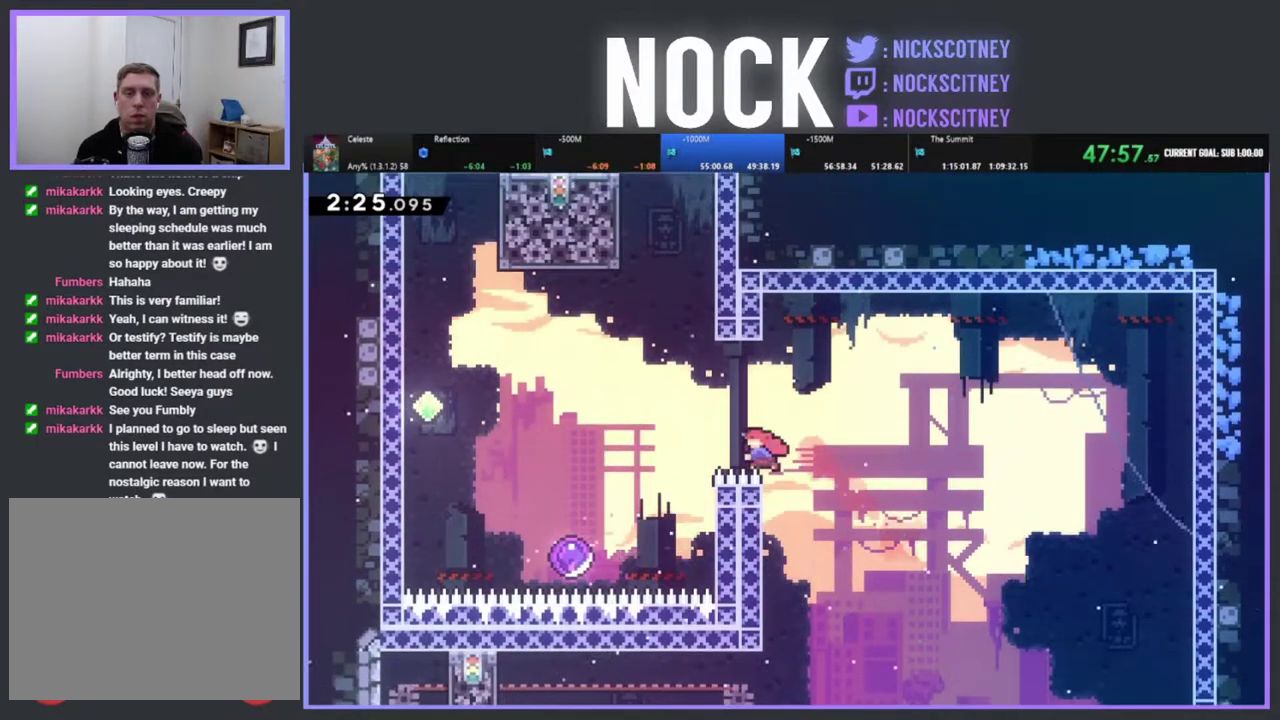
{"buttons": ["DPAD_LEFT"], "left_stick": "center", "events": [[100, "CIRCLE", "up"], [150, "R2", "up"], [250, "DPAD_UP", "up"], [283, "DPAD_LEFT", "up"], [500, "DPAD_LEFT", "down"]]}